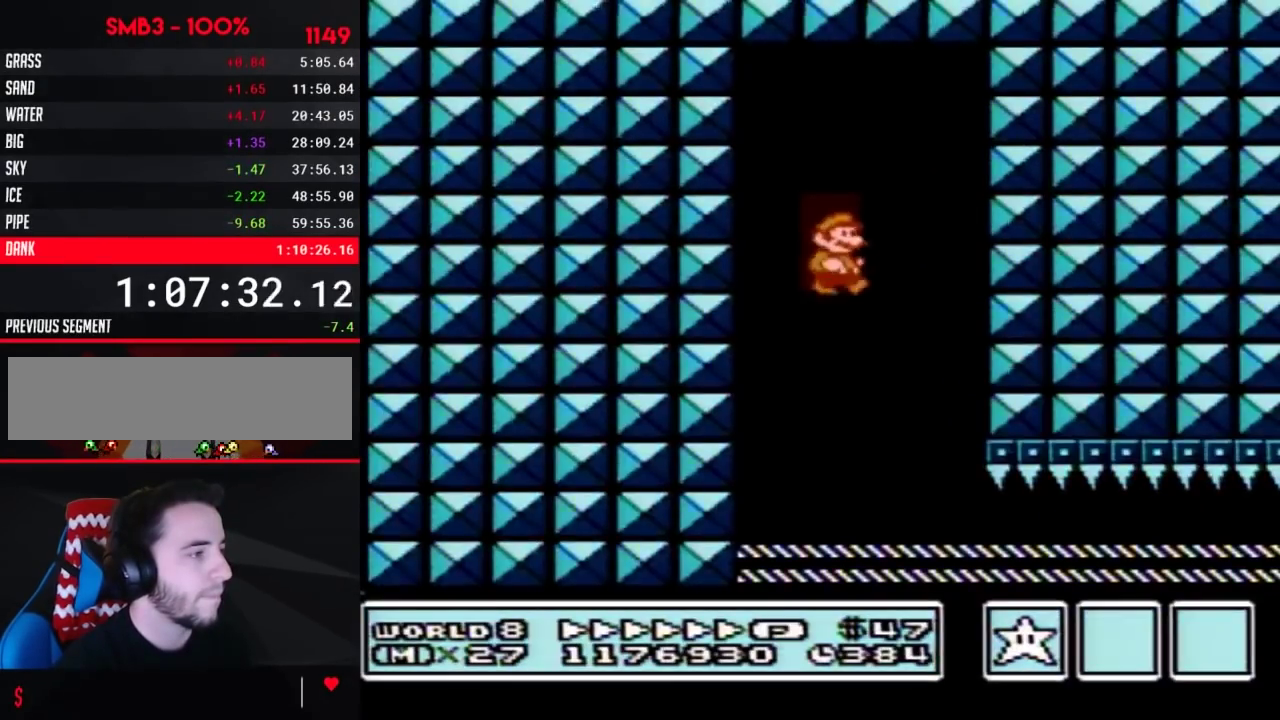
Gameplay with a controller (Nintendo layout); each line is a JSON object with the inputs held at the frame after it. "events" lists button and stick changes between this image and that frame as [ms after this image, input, new state], when the widget could be followed in between. Not read: L3 R3.
{"buttons": ["B", "DPAD_RIGHT"], "events": [[50, "B", "up"], [150, "B", "down"]]}
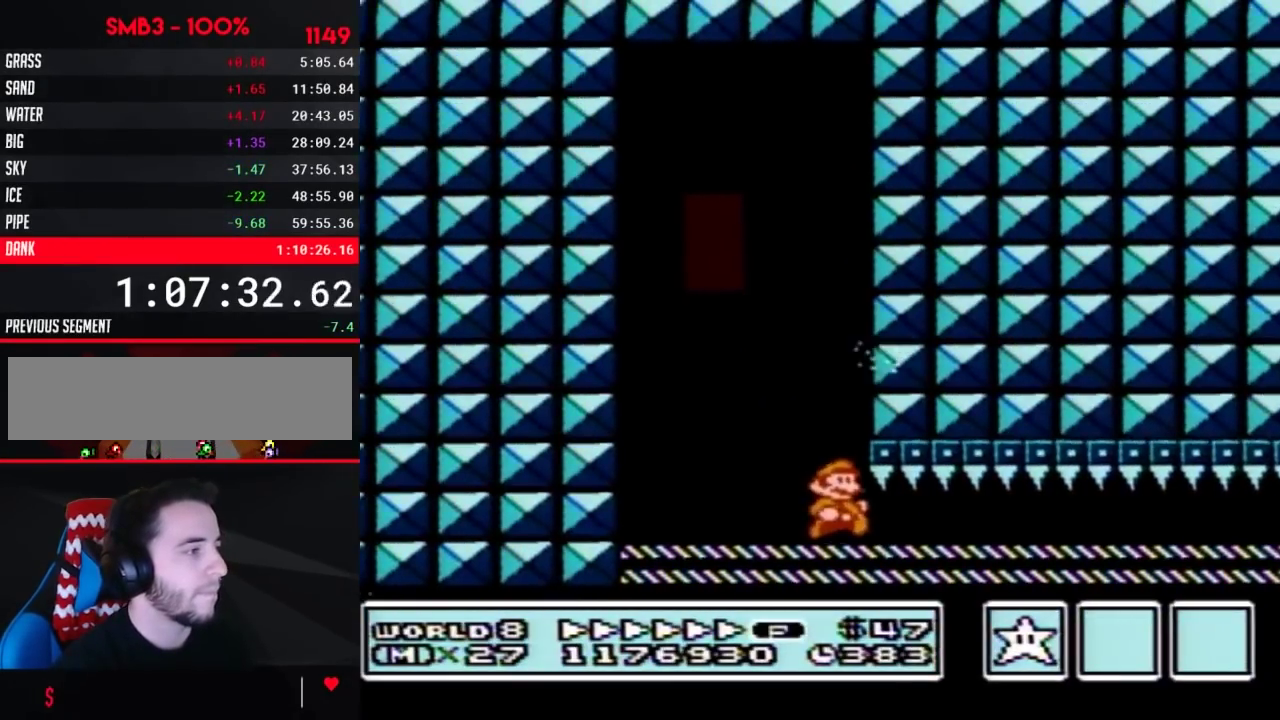
{"buttons": ["B", "DPAD_DOWN"], "events": [[17, "DPAD_DOWN", "down"], [50, "DPAD_RIGHT", "up"]]}
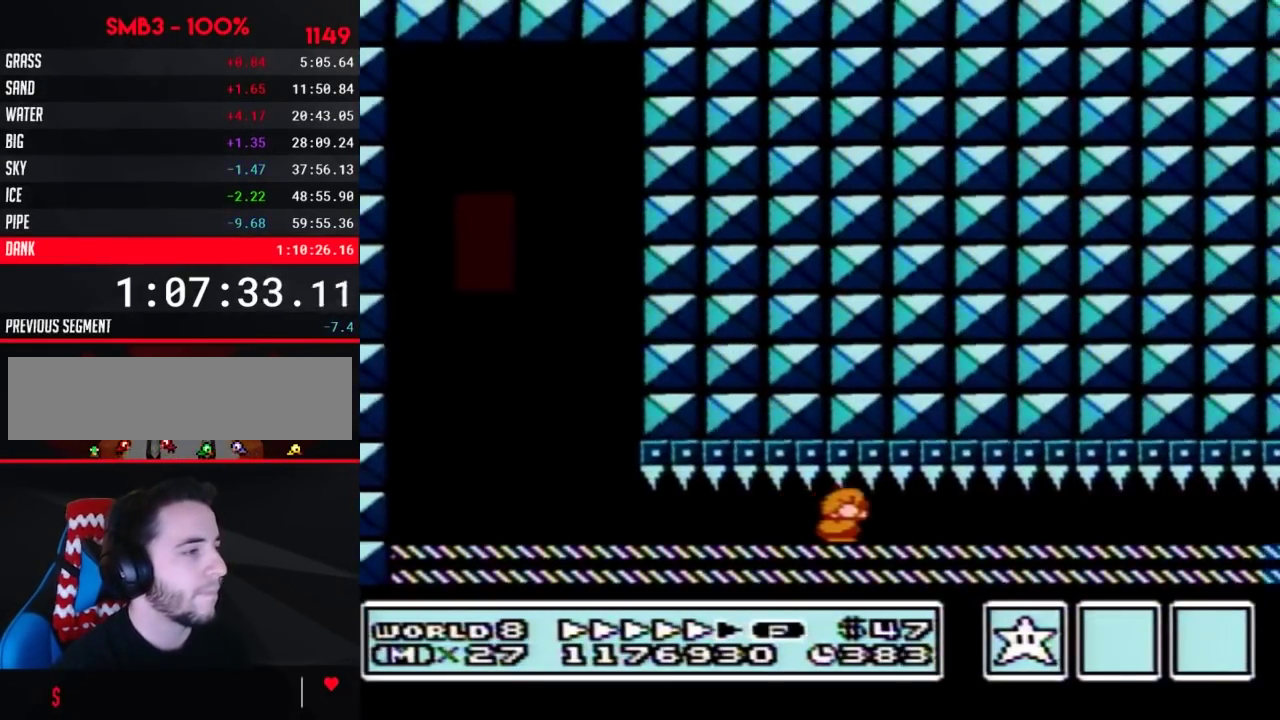
{"buttons": ["B", "DPAD_DOWN"], "events": []}
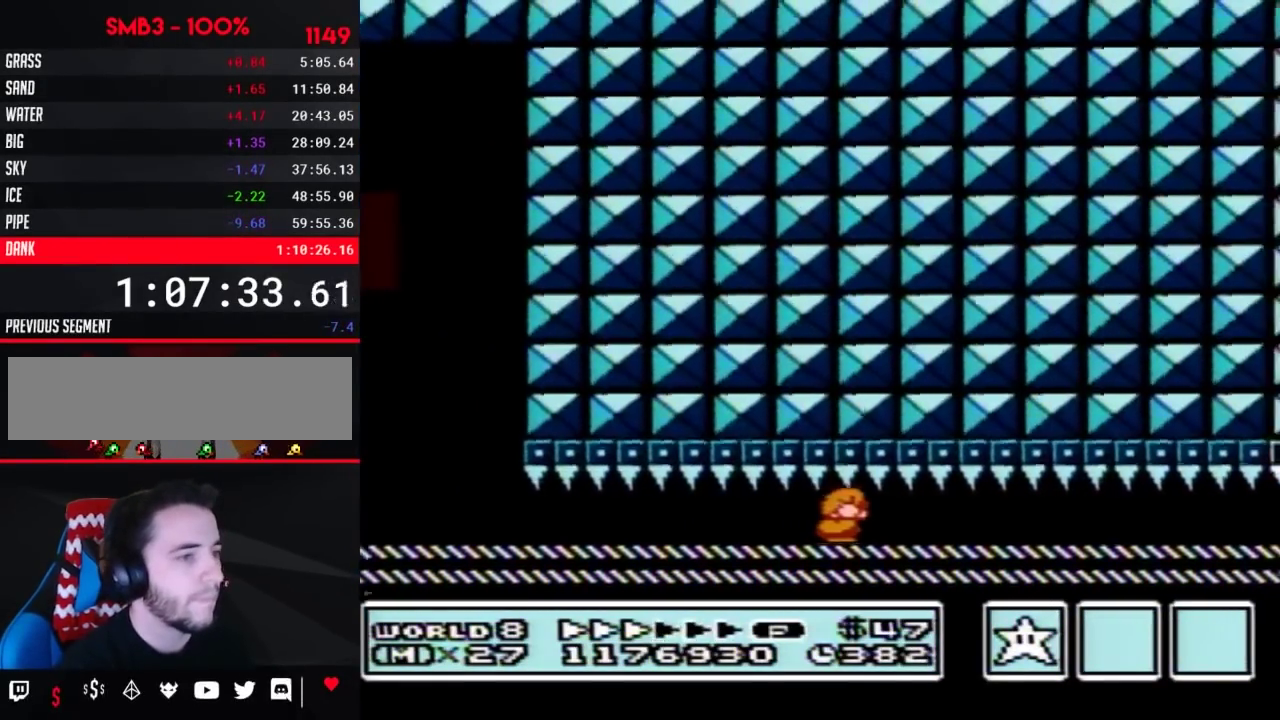
{"buttons": ["B", "DPAD_DOWN"], "events": []}
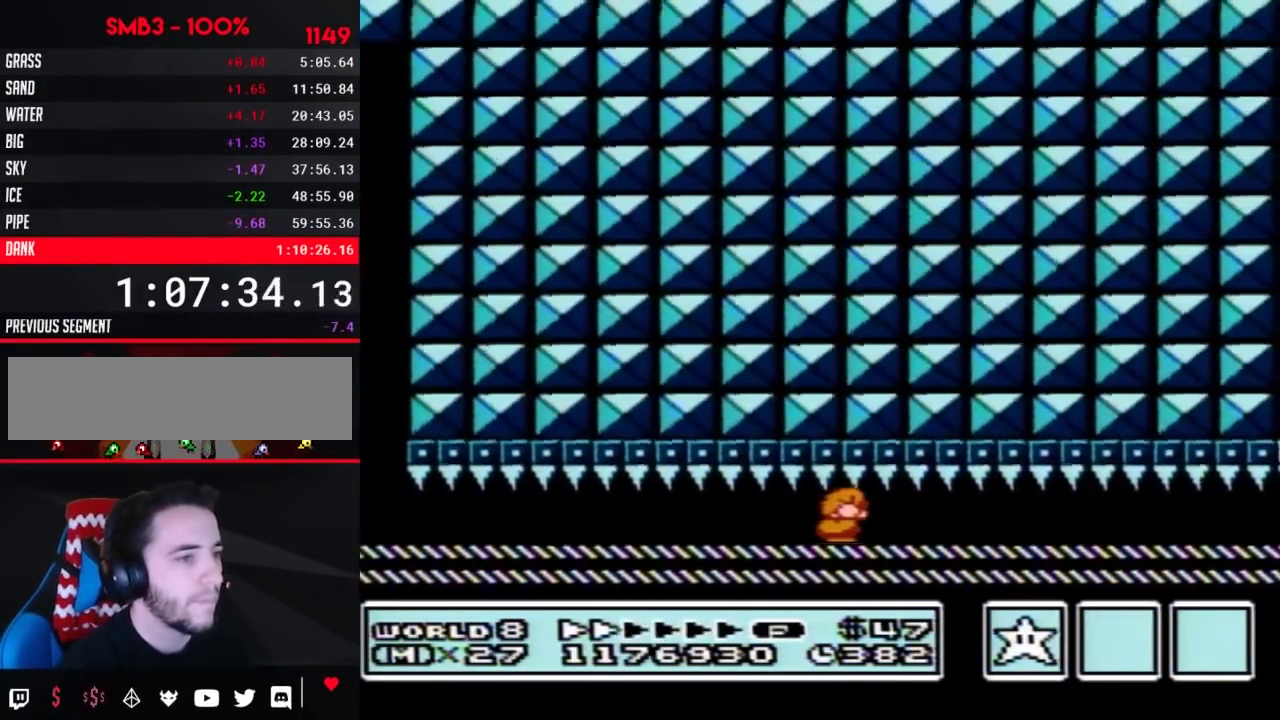
{"buttons": ["B", "DPAD_DOWN"], "events": []}
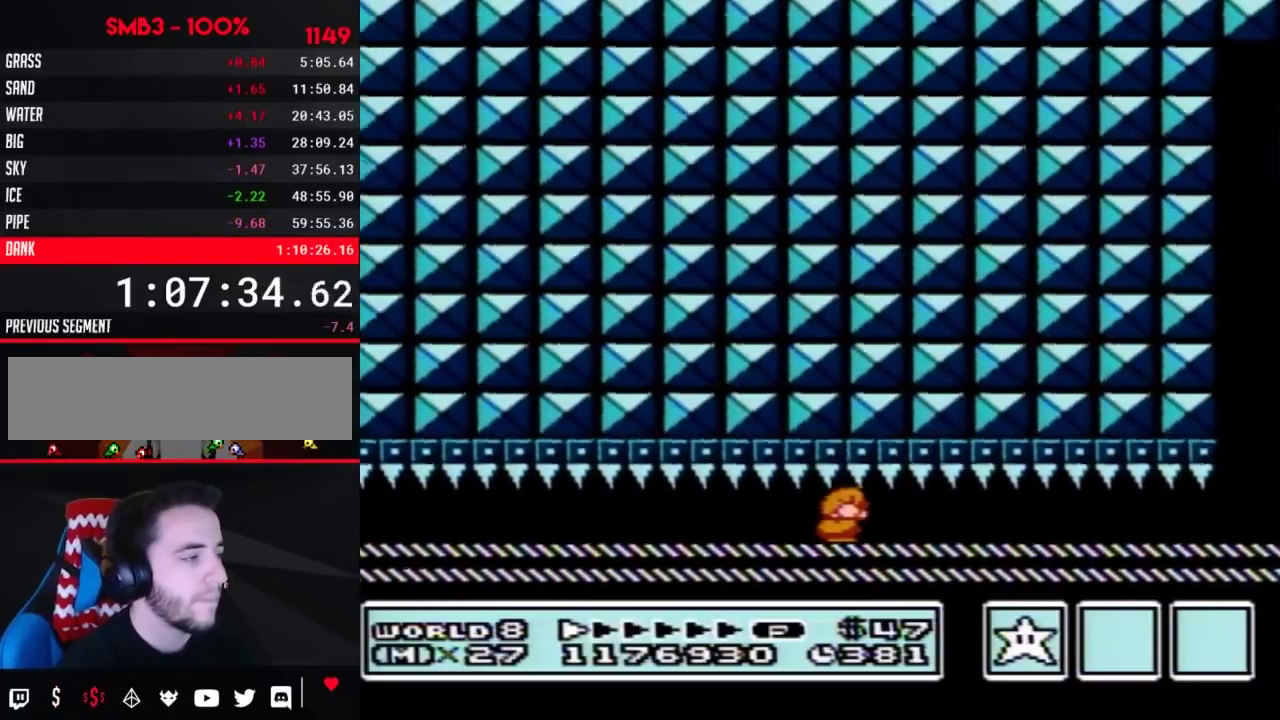
{"buttons": ["B", "DPAD_DOWN"], "events": []}
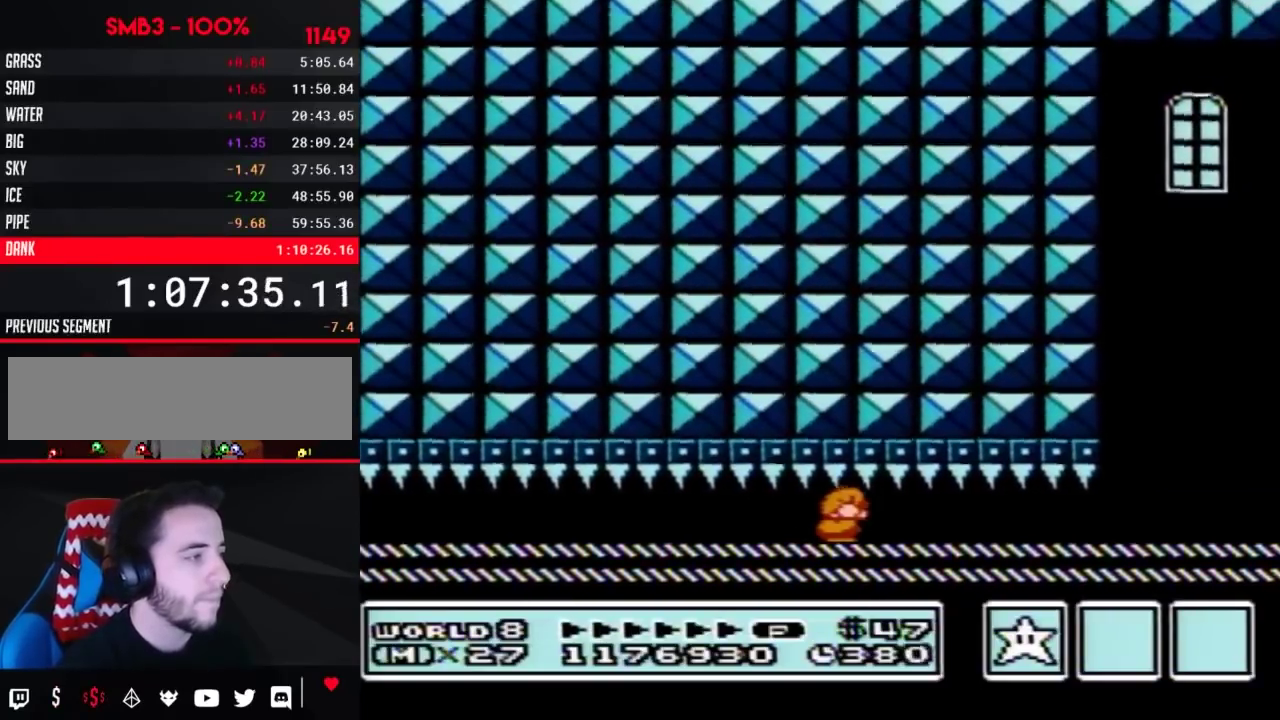
{"buttons": ["B", "DPAD_DOWN"], "events": []}
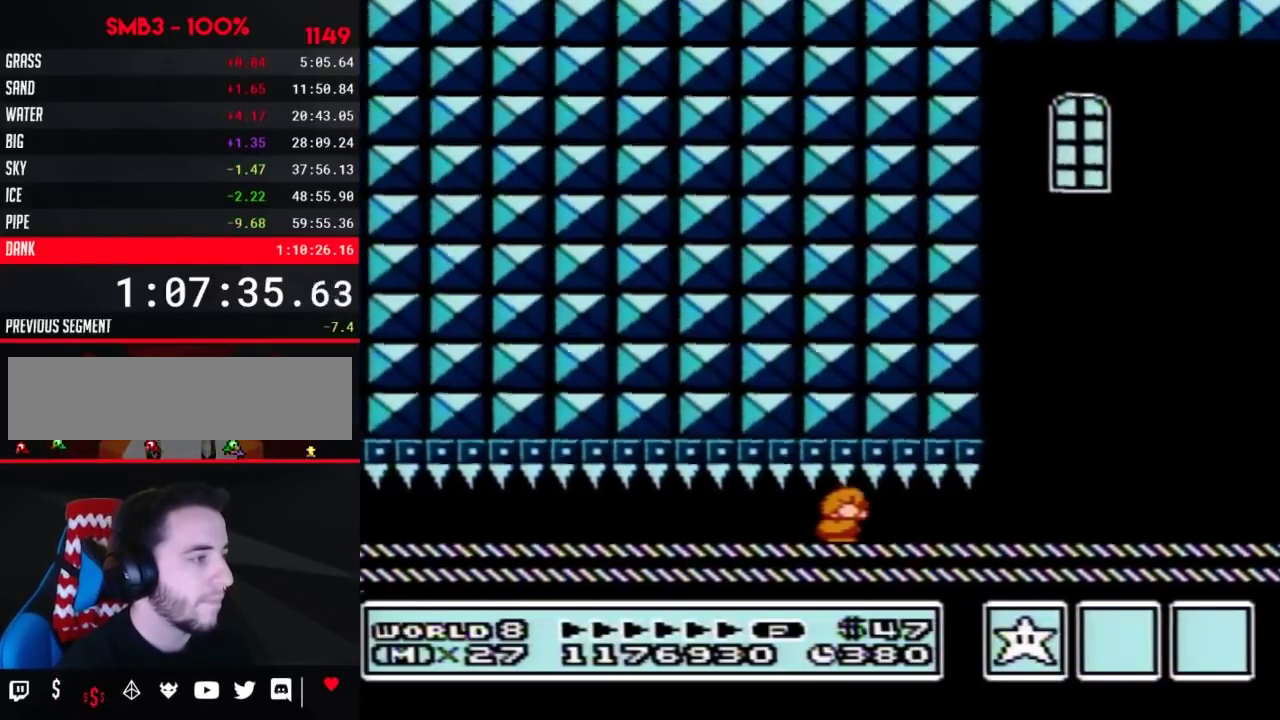
{"buttons": ["B", "DPAD_DOWN"], "events": []}
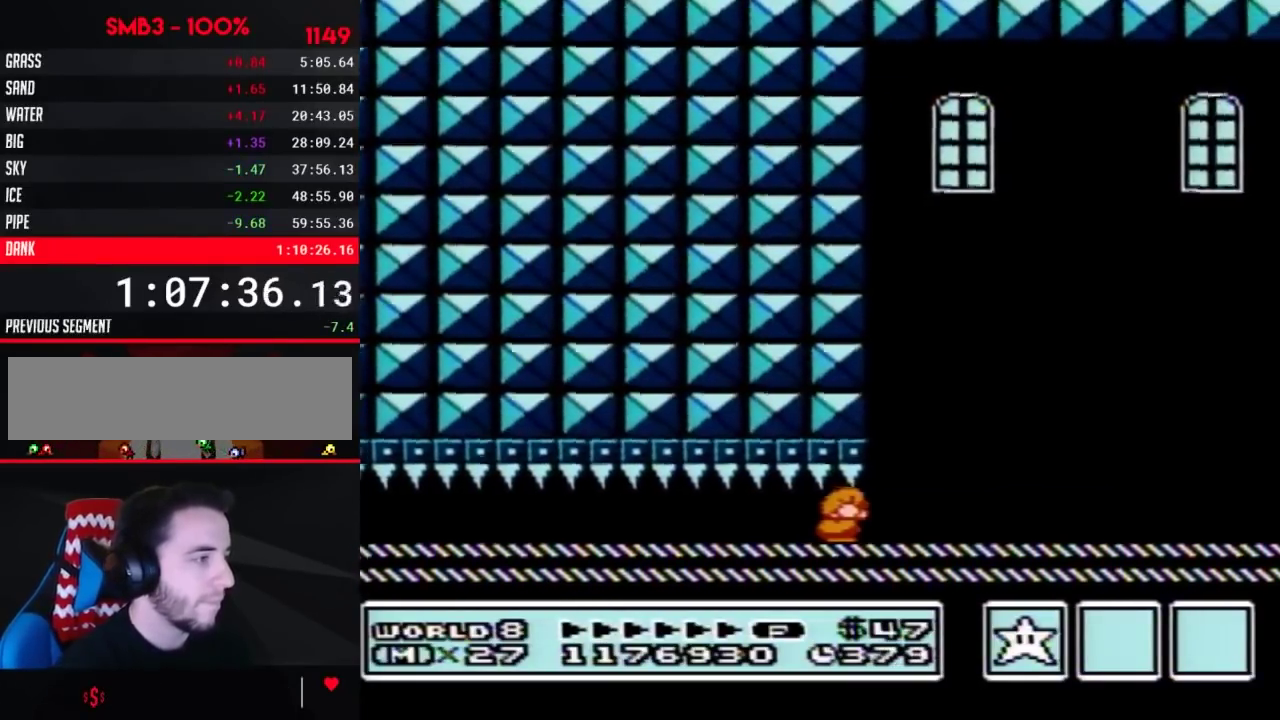
{"buttons": ["B", "DPAD_RIGHT"], "events": [[383, "DPAD_RIGHT", "down"], [417, "DPAD_DOWN", "up"], [450, "B", "up"], [500, "B", "down"]]}
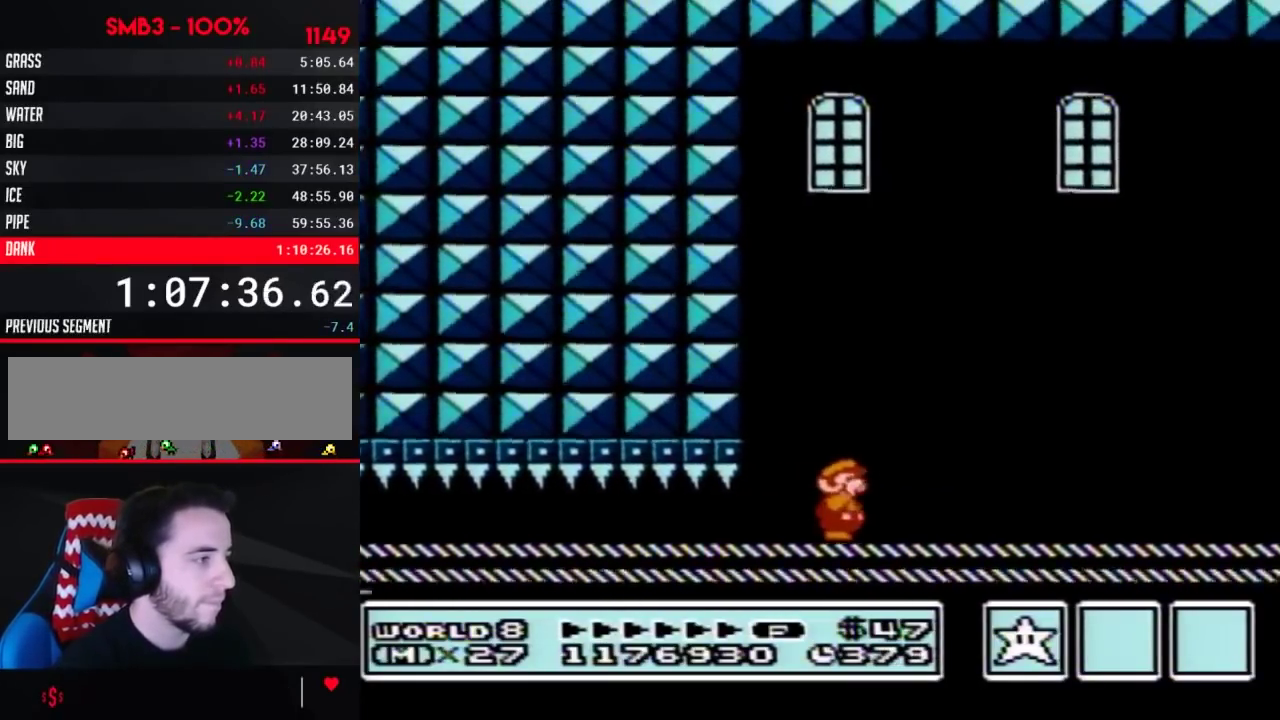
{"buttons": ["B", "DPAD_RIGHT"], "events": [[67, "B", "up"], [133, "B", "down"], [167, "DPAD_UP", "down"], [350, "DPAD_UP", "up"]]}
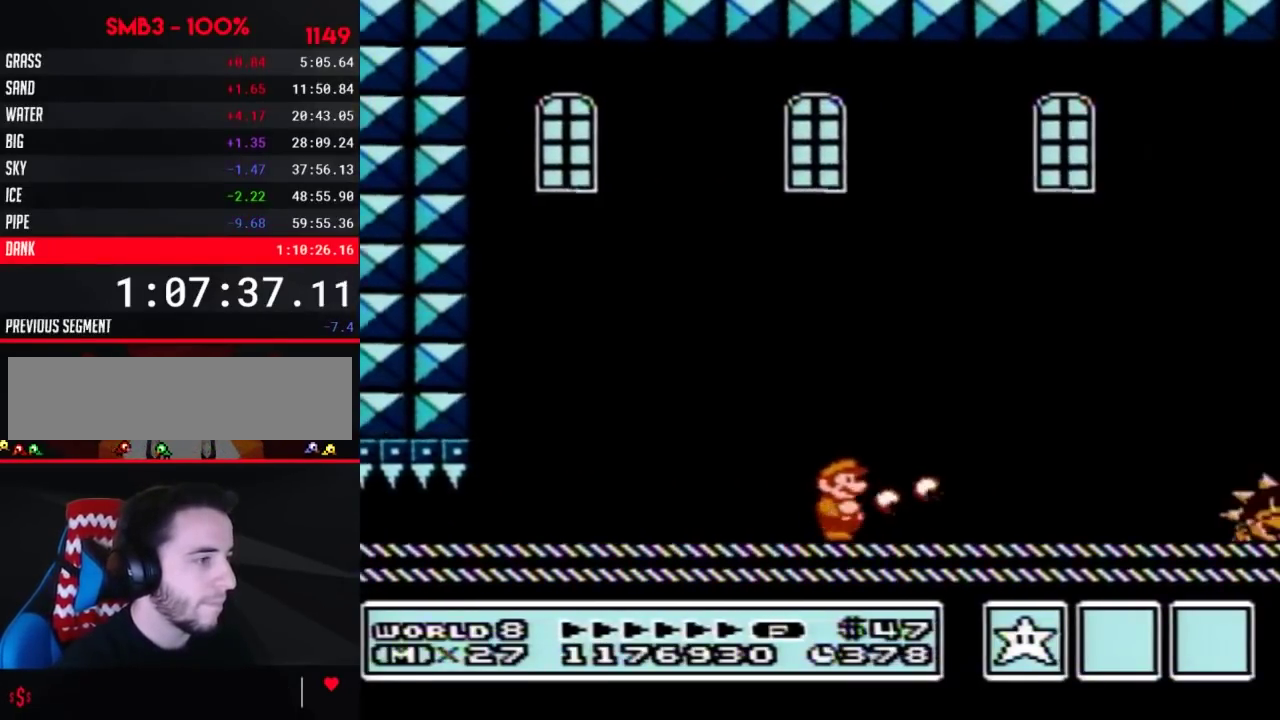
{"buttons": ["A", "B", "DPAD_RIGHT"], "events": [[467, "A", "down"]]}
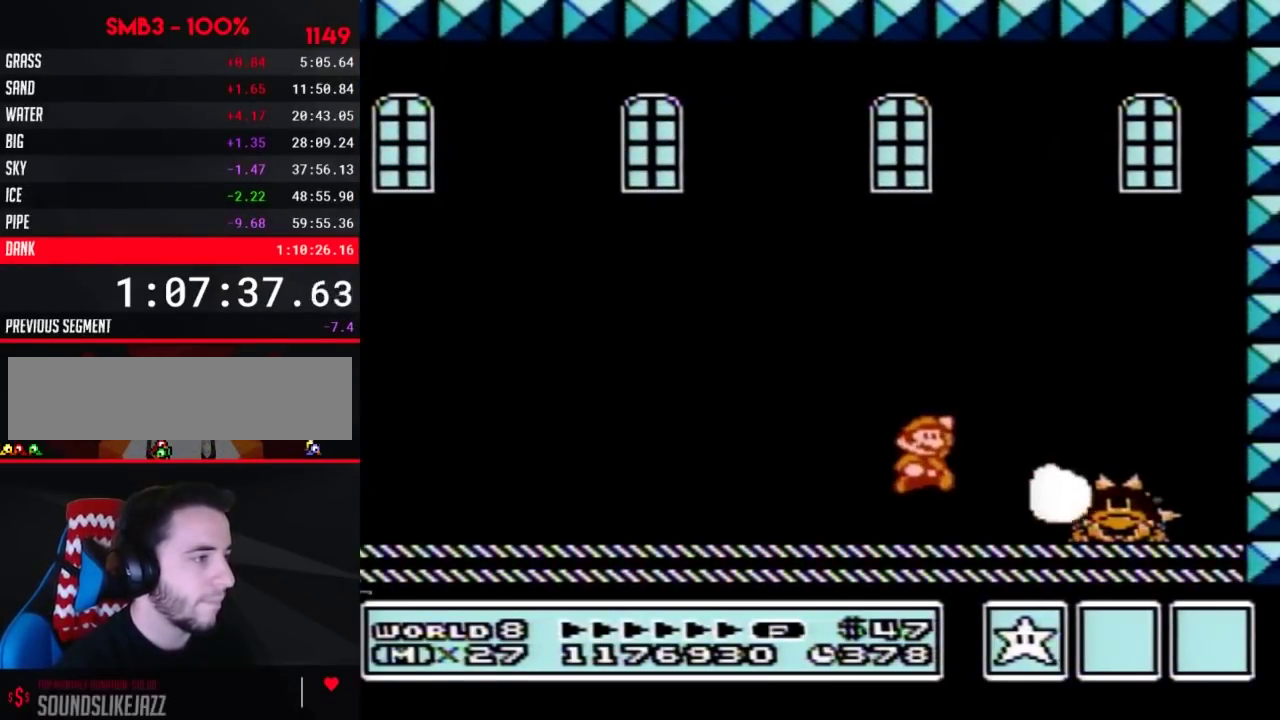
{"buttons": ["B"], "events": [[167, "A", "up"], [167, "B", "up"], [350, "B", "down"], [417, "B", "up"], [483, "B", "down"], [483, "DPAD_RIGHT", "up"]]}
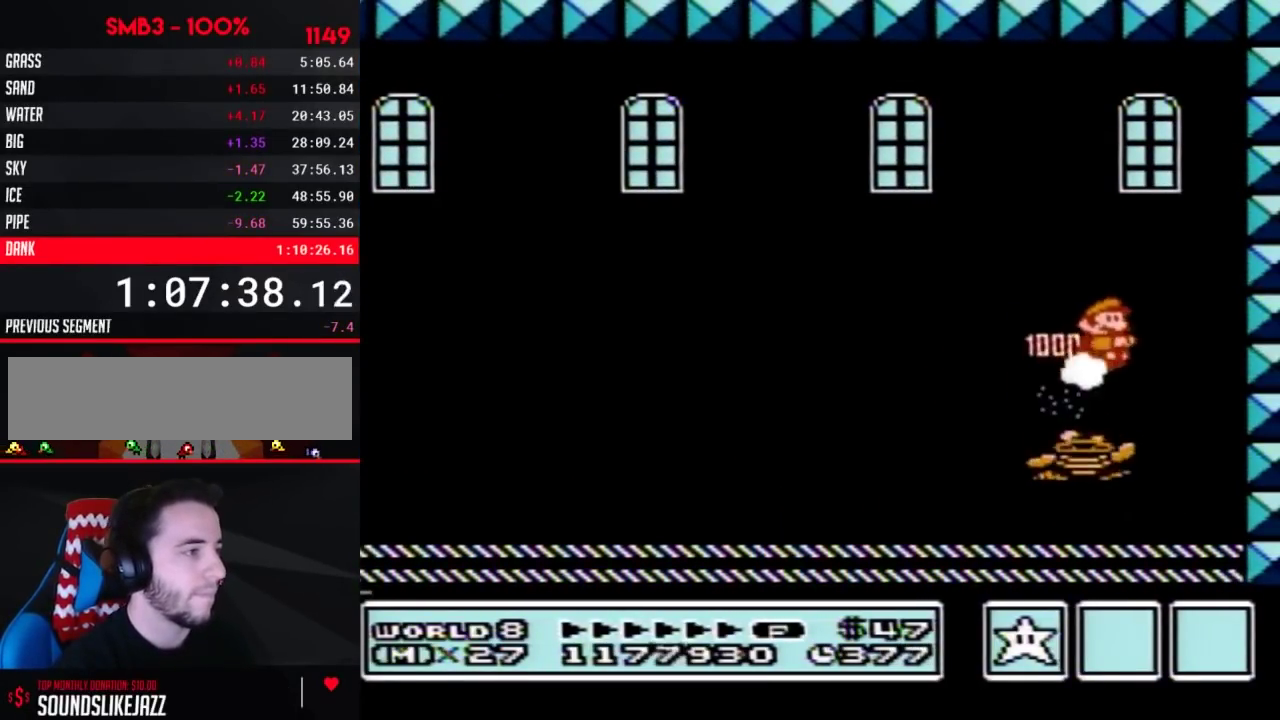
{"buttons": ["A", "B", "DPAD_LEFT"], "events": [[67, "B", "up"], [100, "DPAD_LEFT", "down"], [167, "B", "down"], [500, "A", "down"]]}
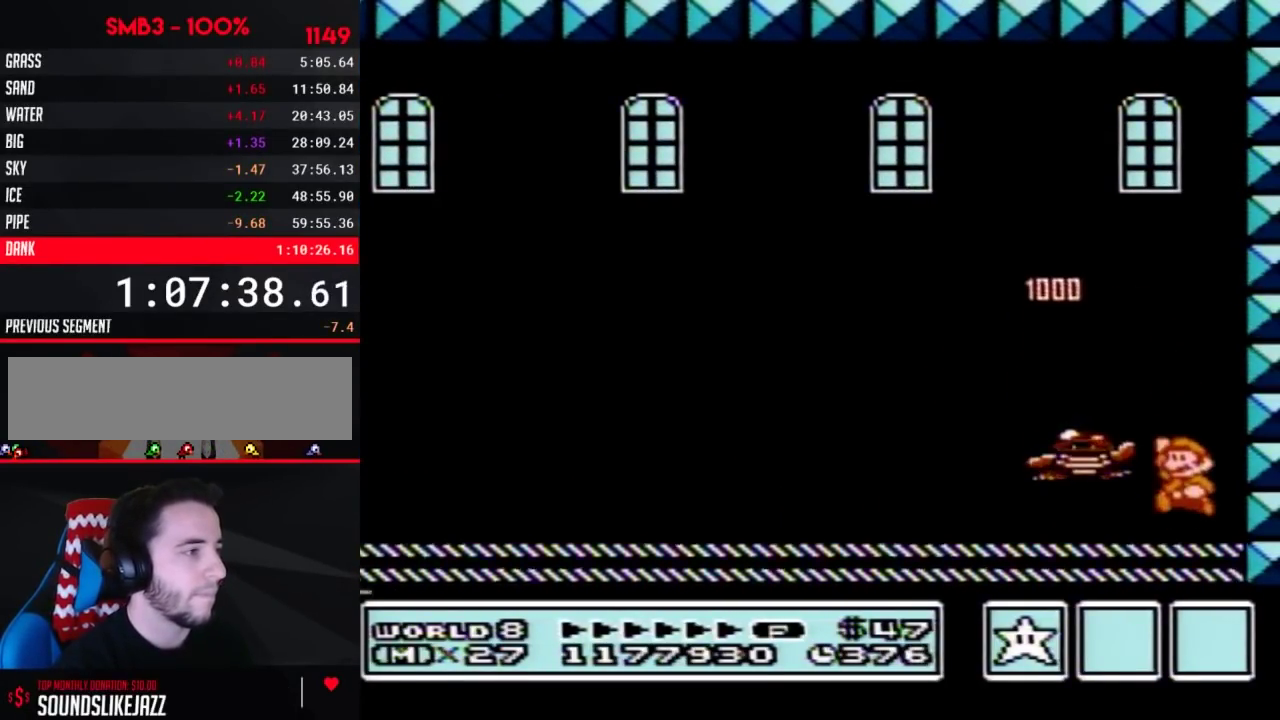
{"buttons": ["B", "DPAD_RIGHT"], "events": [[217, "A", "up"], [350, "DPAD_LEFT", "up"], [450, "DPAD_RIGHT", "down"]]}
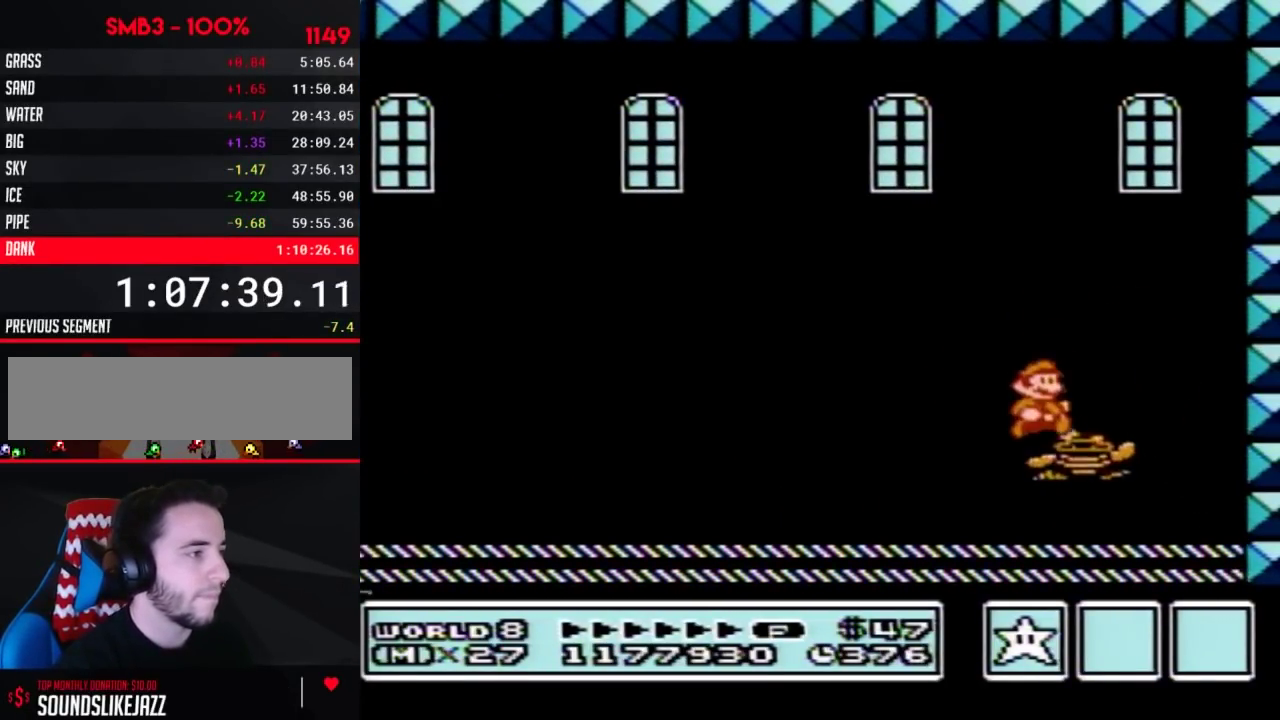
{"buttons": ["A", "B"], "events": [[133, "DPAD_RIGHT", "up"], [450, "A", "down"]]}
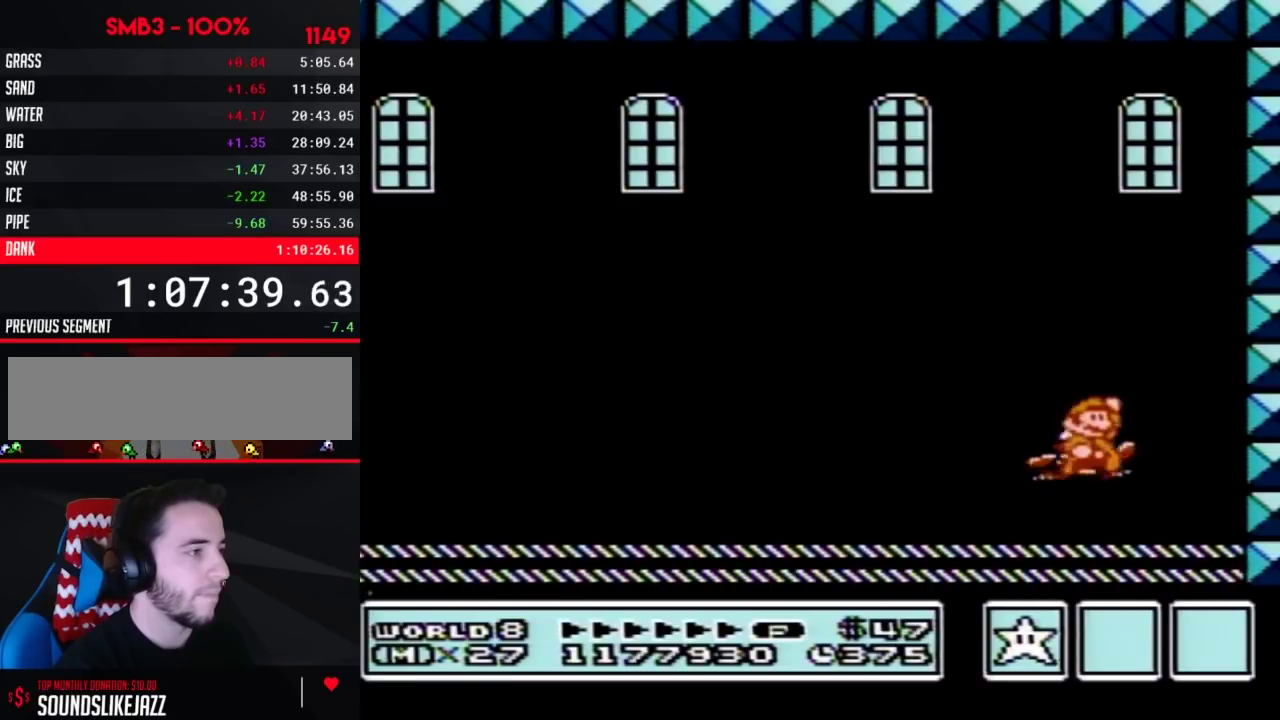
{"buttons": [], "events": [[200, "DPAD_LEFT", "down"], [250, "DPAD_LEFT", "up"], [300, "B", "up"], [483, "A", "up"]]}